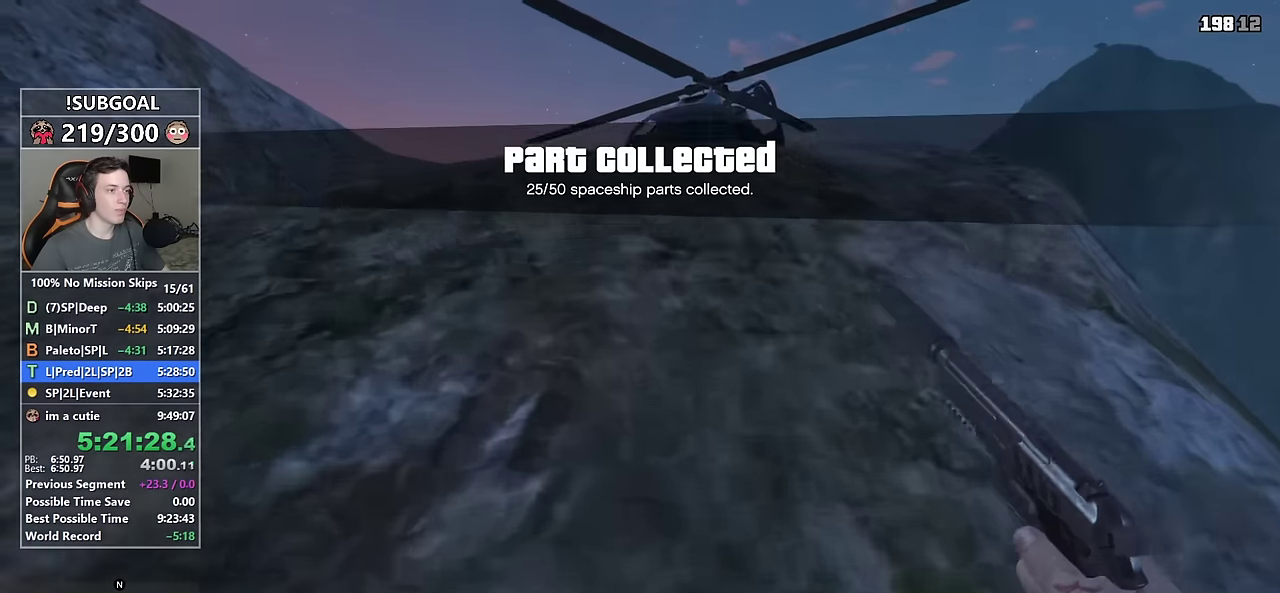
Gameplay with keyboard and mouse; each line is a JSON object with the keys and mouse buttons held at the frame after it. "events" lists presses ("down") and releases ("up") of "1", "2", "3", "4", "5", "6", "7", "8", "a", "c", "caps_lock", "ctrl", "d", "e", "escape", "f", "f1", "f2", "f3", "g", "num4", "num5", "num6", "p", "q", "r", "return", "s", "shift", "space", "tab", "v", "w", "mouse_left", "mouse_middle", "mouse_right", "mouse_mb4", "mouse_mb5", "mouse_wheel_up" and "mouse_wheel_down" between this image and that frame as [ms after this image, input, new state], when the widget could be followed in between. "mouse_left", "mouse_middle", "mouse_right", "mouse_mb4", "mouse_mb5", "mouse_wheel_up", "mouse_wheel_down" = the "left", "middle", "right", "mb4", "mb5", "wheel_up", "wheel_down" buttons of the "mouse" list. No other keys are recorded. Not read: mouse_move.
{"keys": ["shift", "w"], "mouse": [], "events": []}
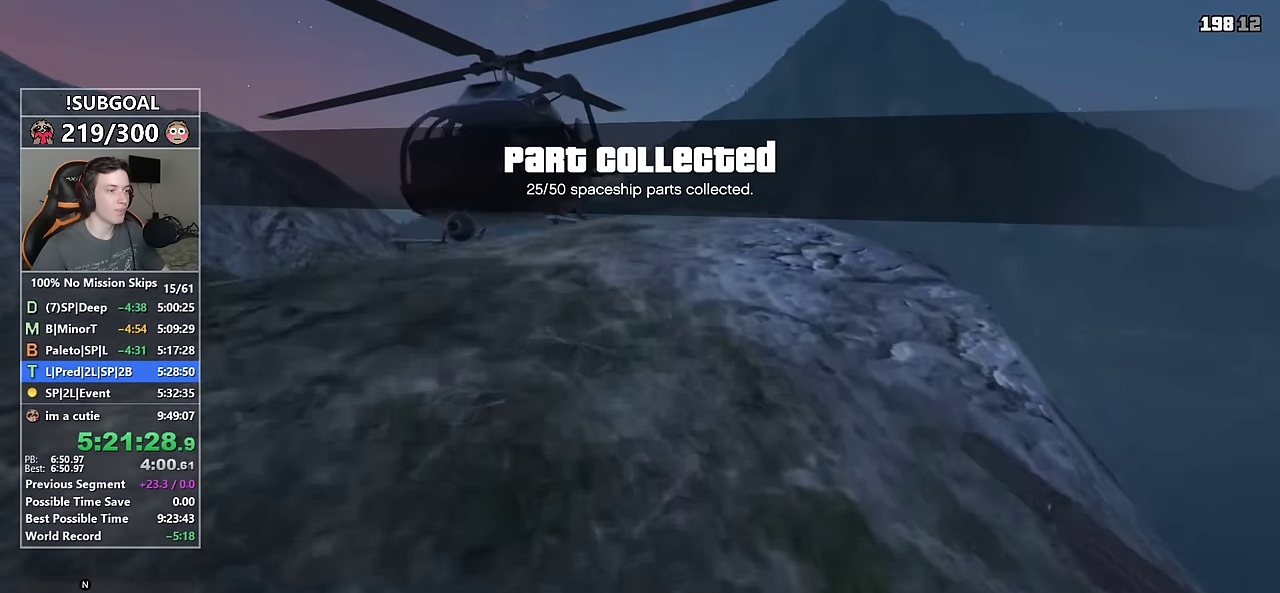
{"keys": ["shift", "w"], "mouse": [], "events": []}
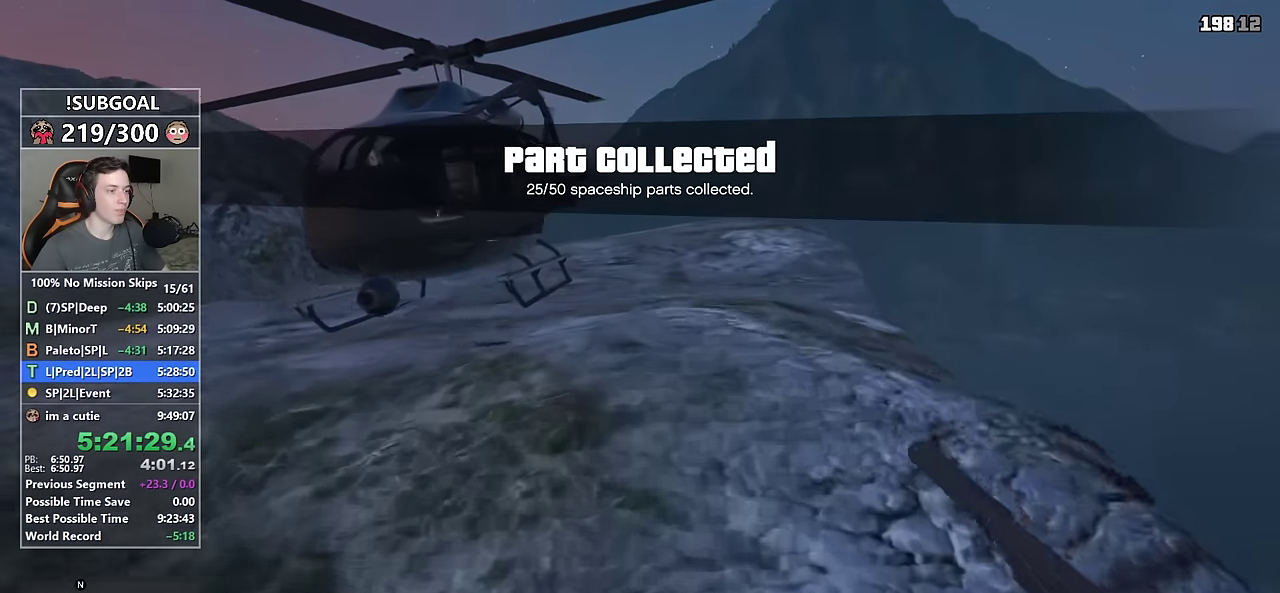
{"keys": ["shift", "w"], "mouse": [], "events": []}
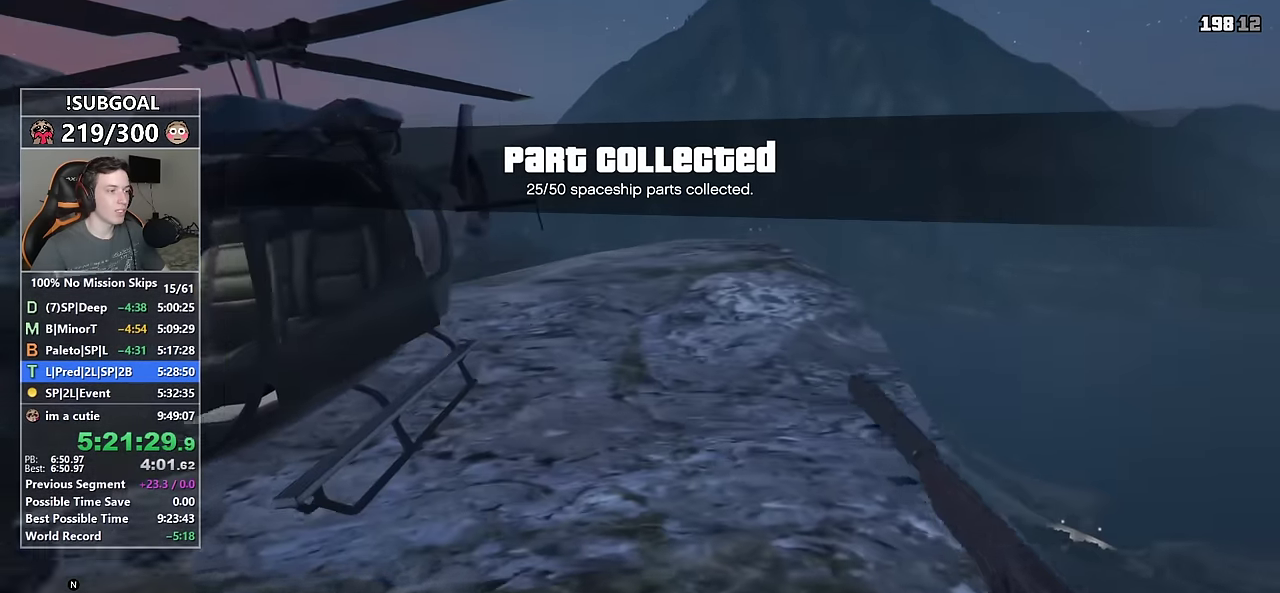
{"keys": ["f", "shift", "w"], "mouse": [], "events": [[350, "v", "down"], [450, "v", "up"], [500, "f", "down"]]}
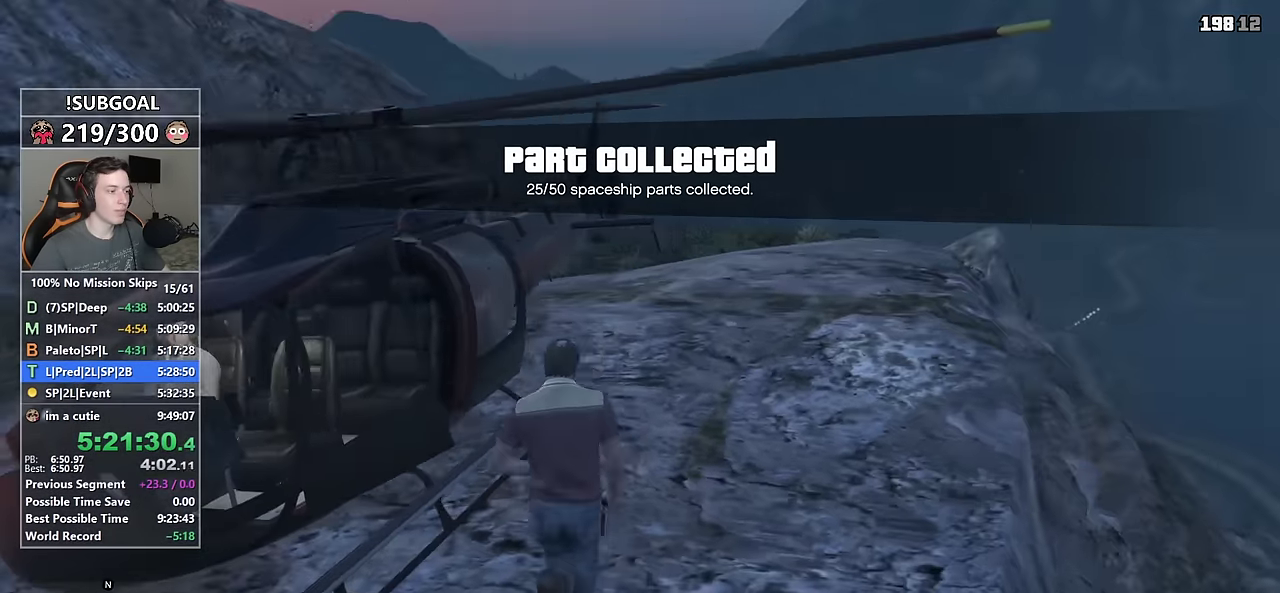
{"keys": [], "mouse": [], "events": [[50, "shift", "up"], [50, "w", "up"], [83, "f", "up"]]}
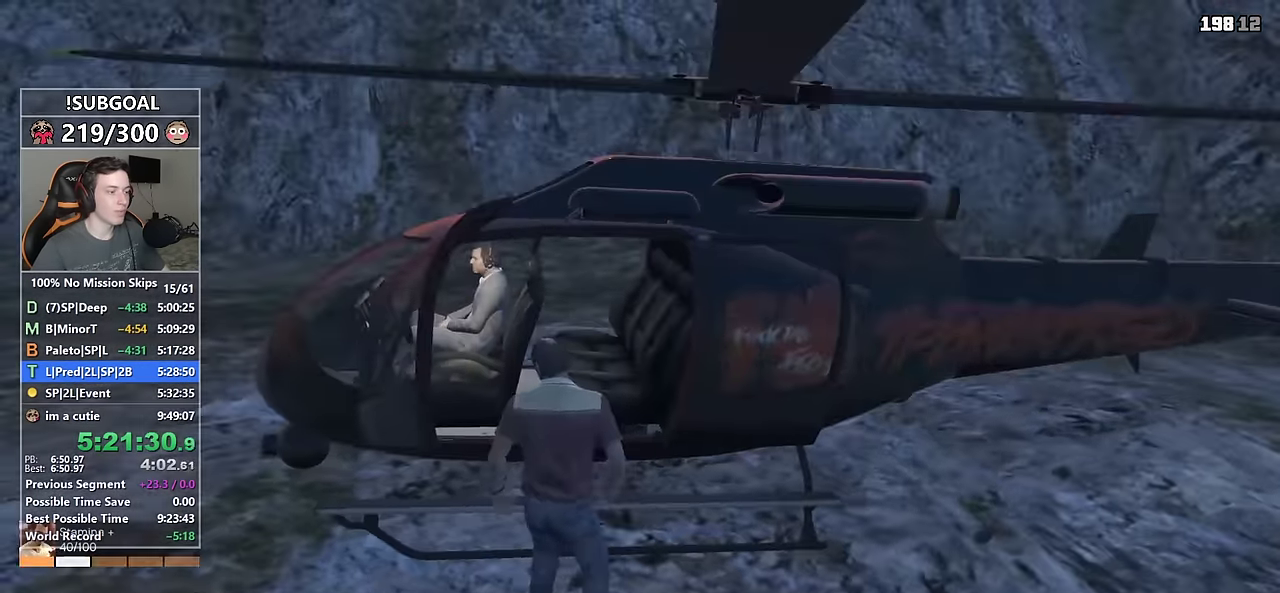
{"keys": [], "mouse": [], "events": []}
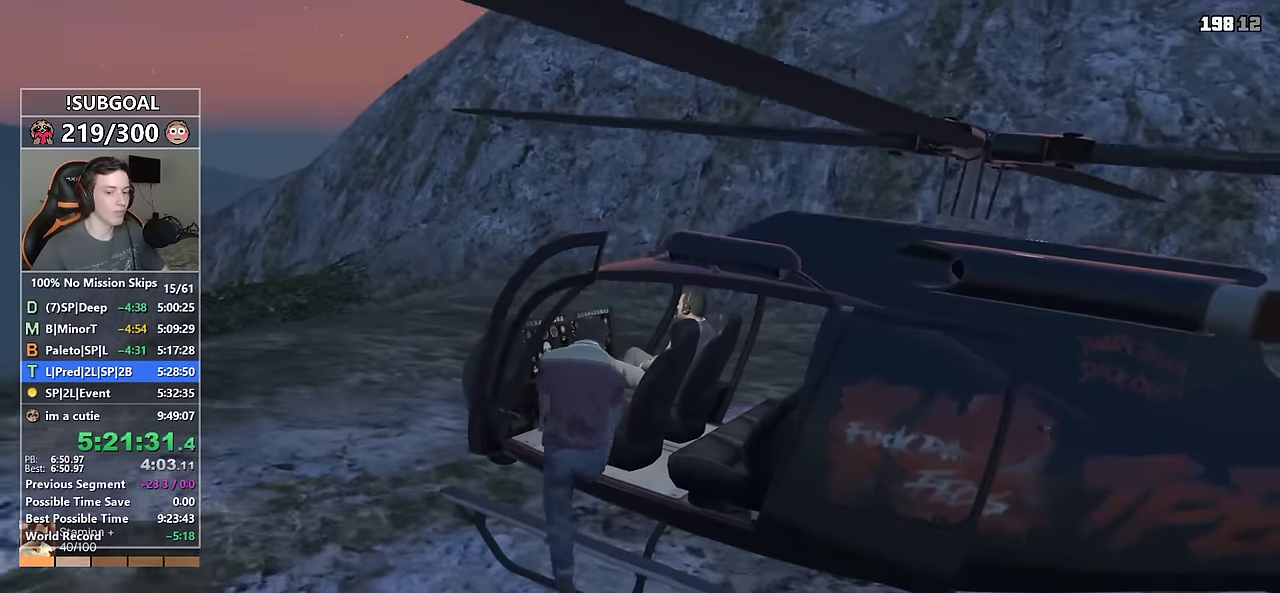
{"keys": ["w"], "mouse": [], "events": [[217, "w", "down"]]}
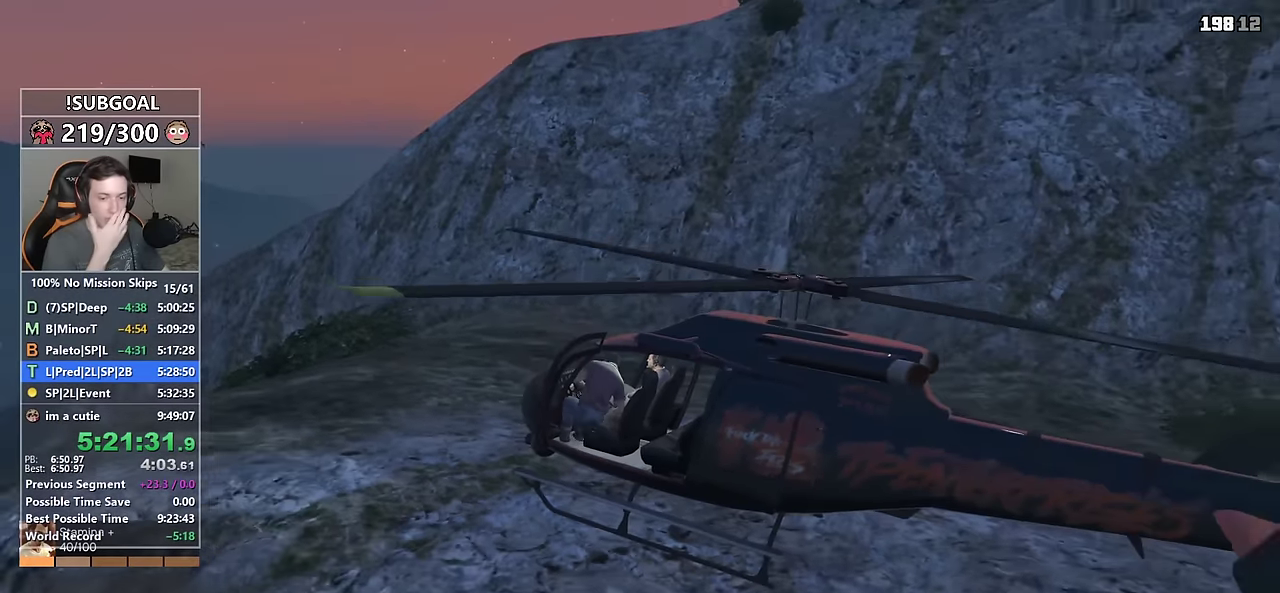
{"keys": ["w"], "mouse": [], "events": []}
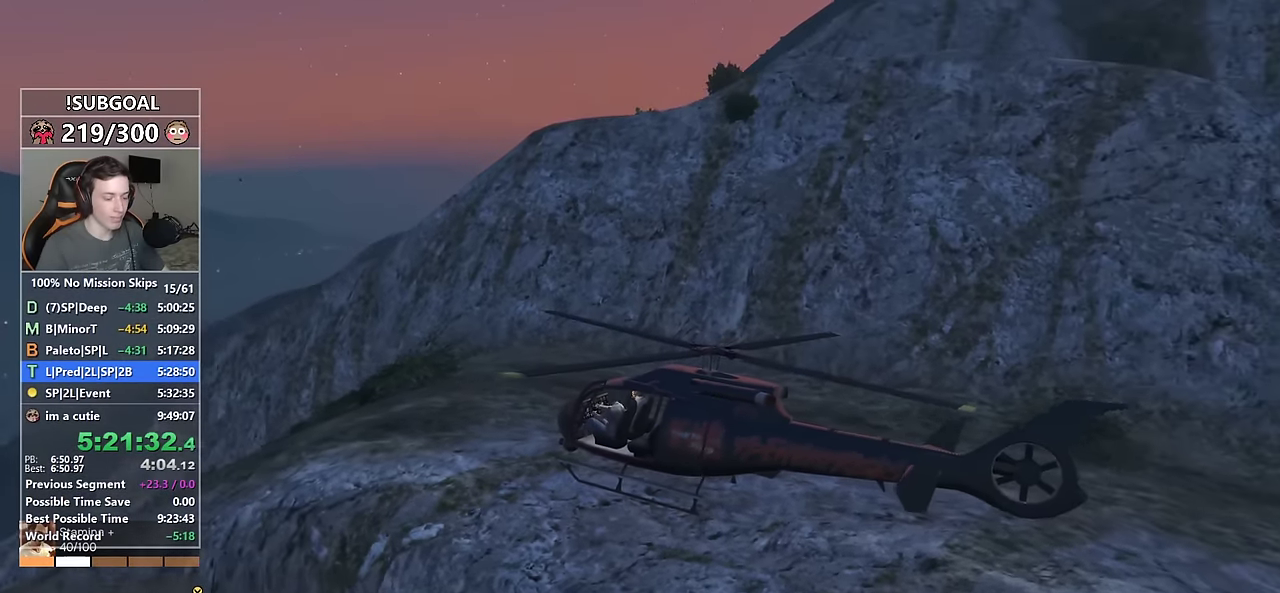
{"keys": ["d", "num5", "num6", "w"], "mouse": [], "events": [[250, "num5", "down"], [334, "d", "down"], [384, "num6", "down"]]}
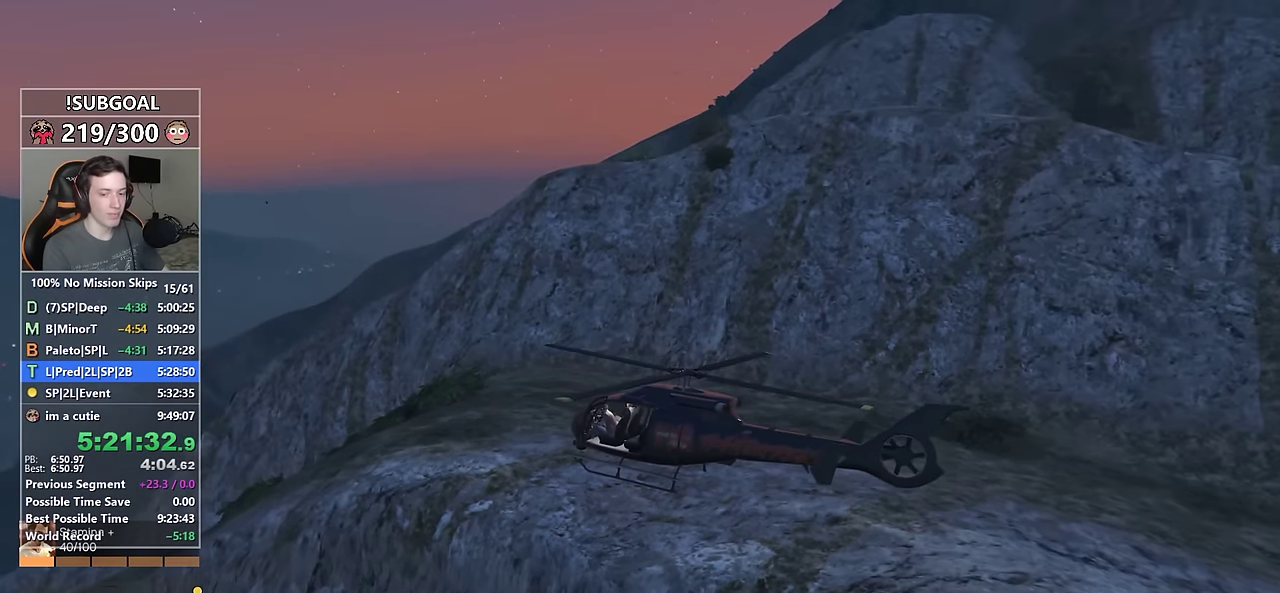
{"keys": ["d", "num5", "num6", "w"], "mouse": [], "events": []}
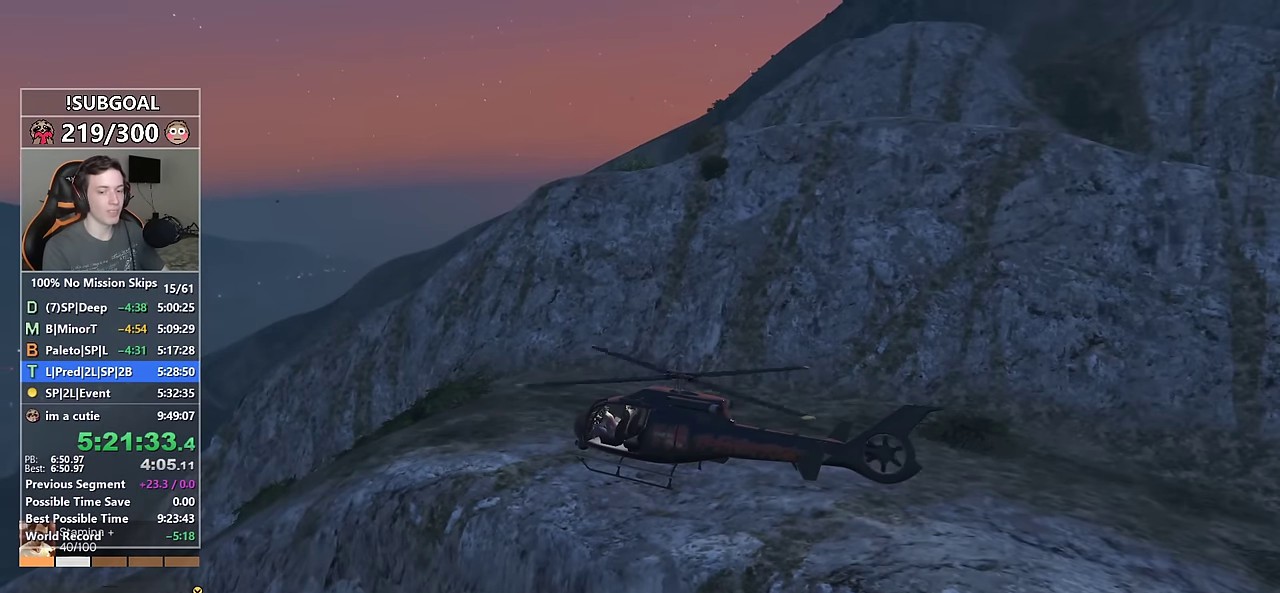
{"keys": ["d", "num5", "num6", "w"], "mouse": [], "events": []}
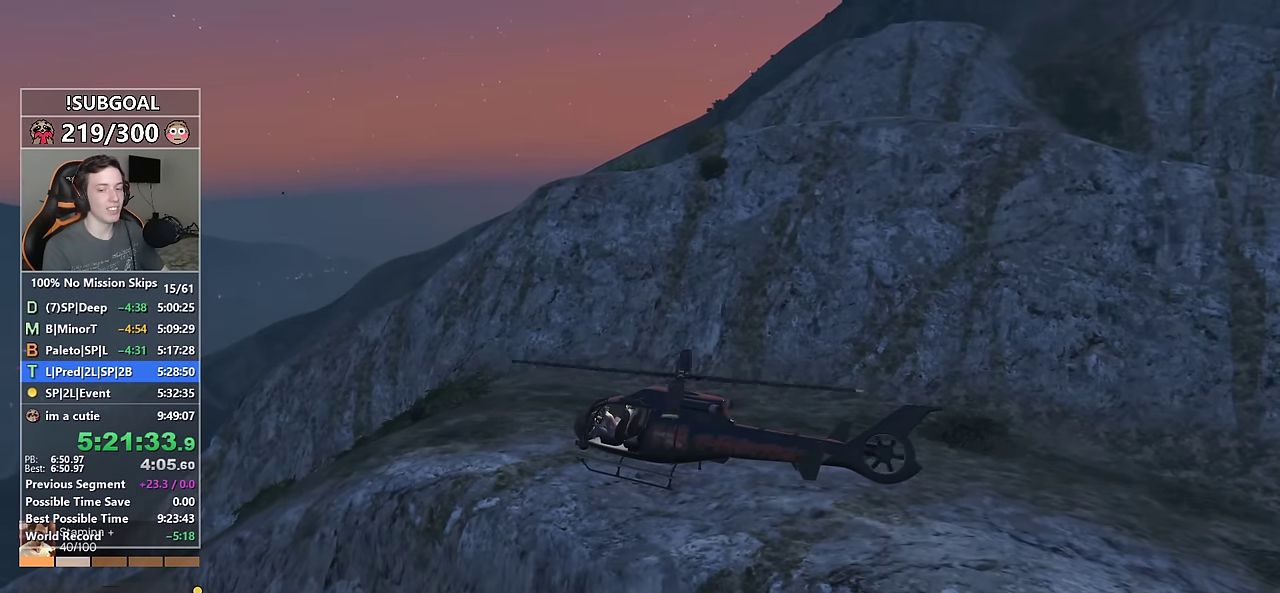
{"keys": ["d", "num5", "num6", "w"], "mouse": [], "events": []}
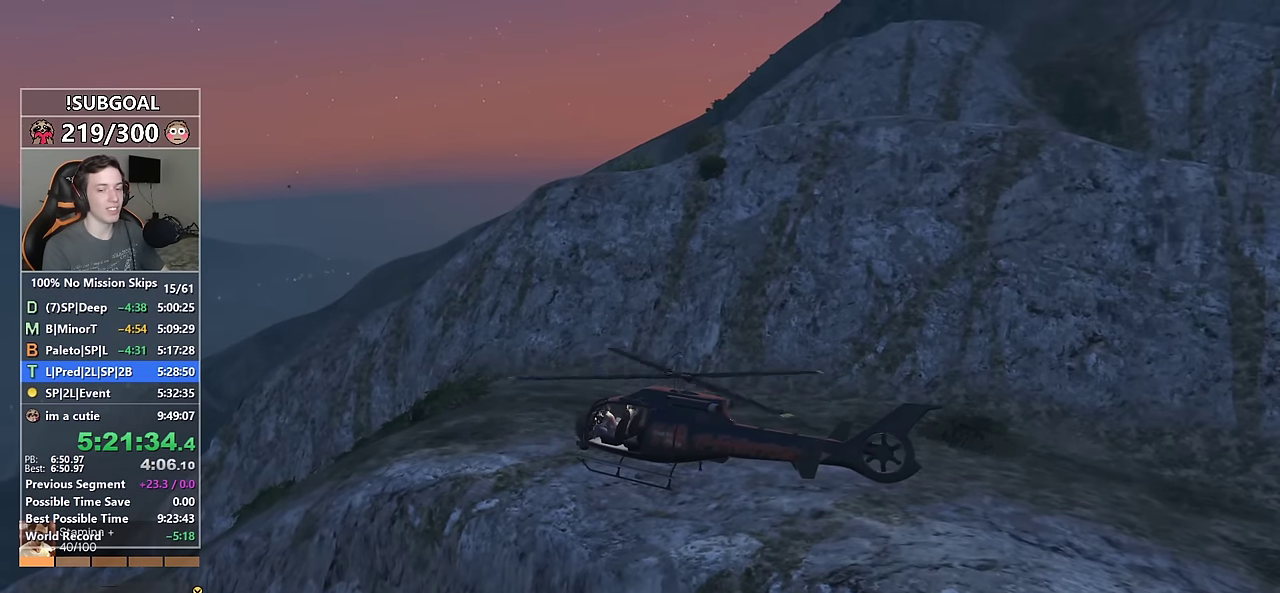
{"keys": ["d", "num5", "num6", "w"], "mouse": [], "events": []}
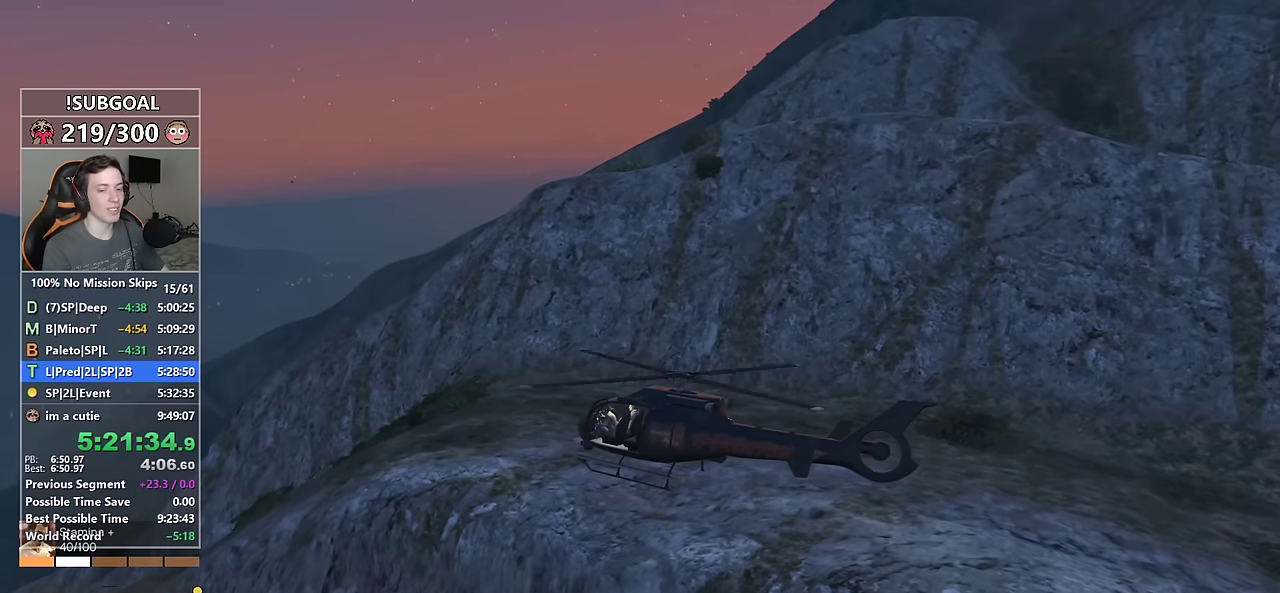
{"keys": ["d", "num5", "num6", "w"], "mouse": [], "events": []}
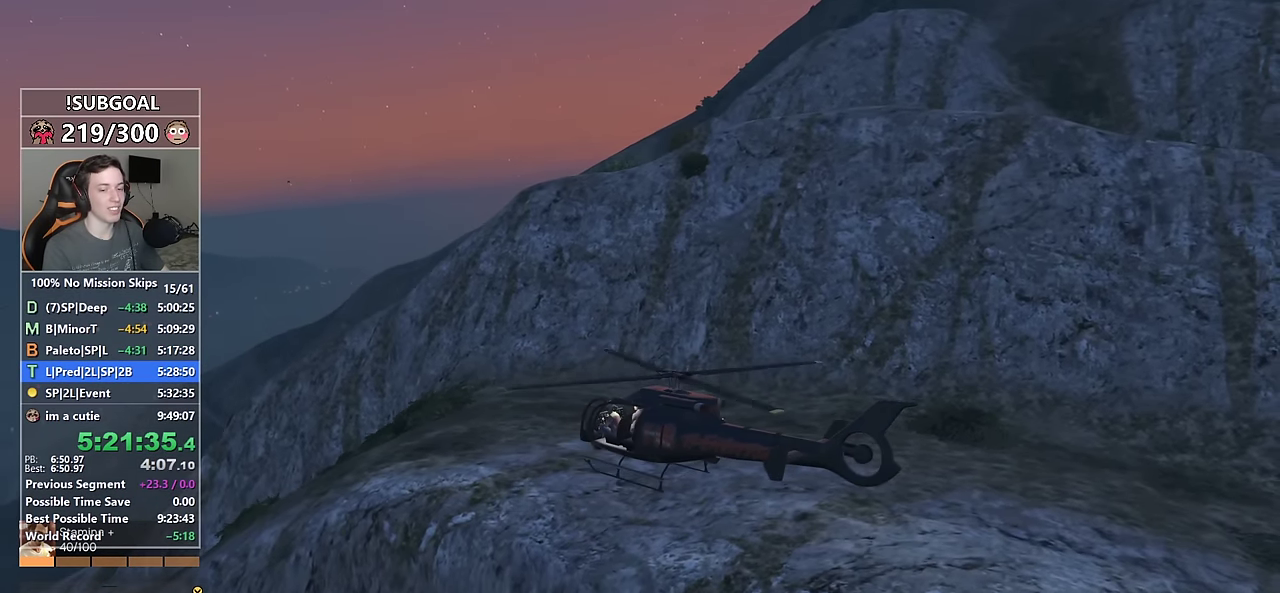
{"keys": ["d", "num5", "num6", "w"], "mouse": [], "events": []}
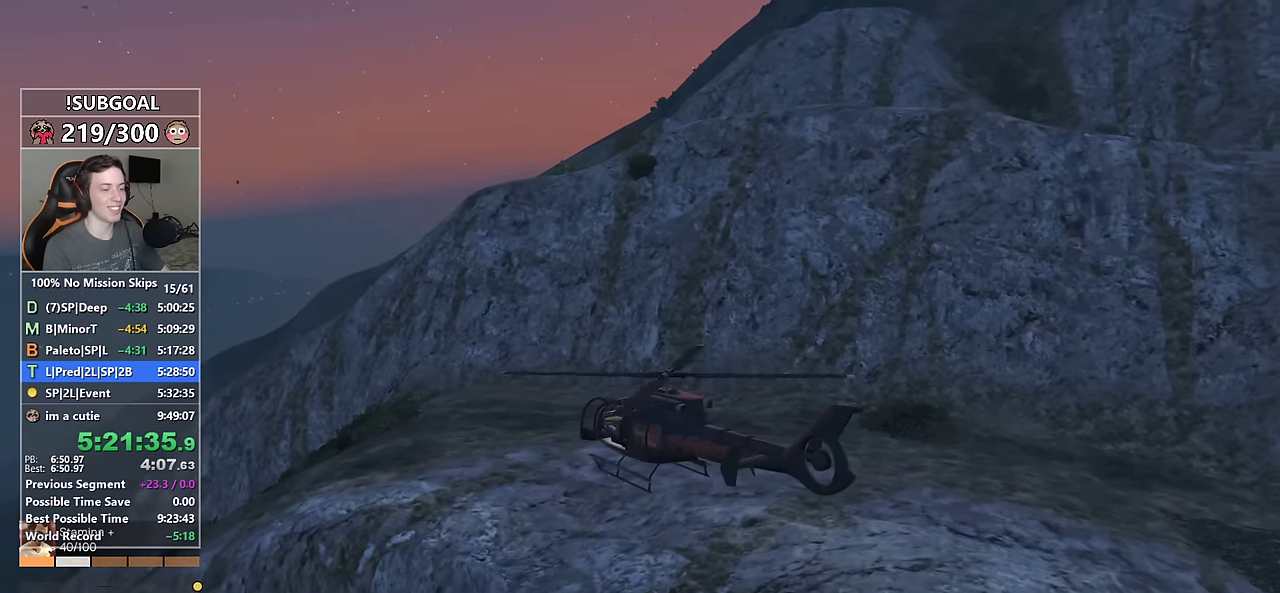
{"keys": ["d", "num5", "num6", "w"], "mouse": [], "events": []}
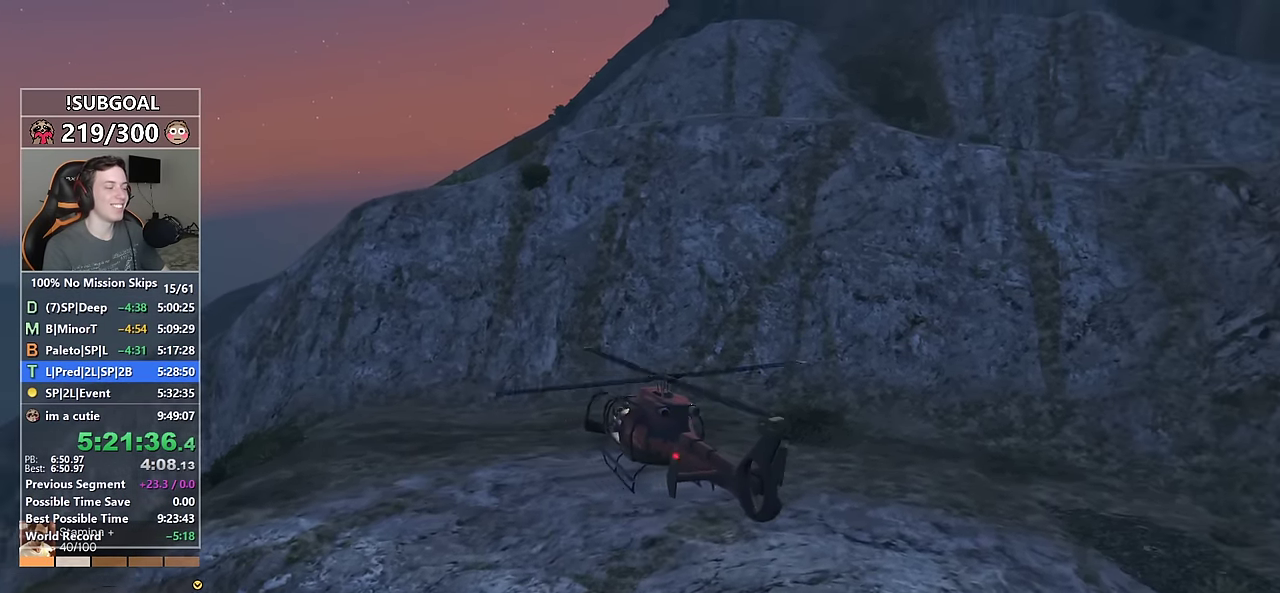
{"keys": ["d", "num6", "w"], "mouse": [], "events": [[84, "num5", "up"]]}
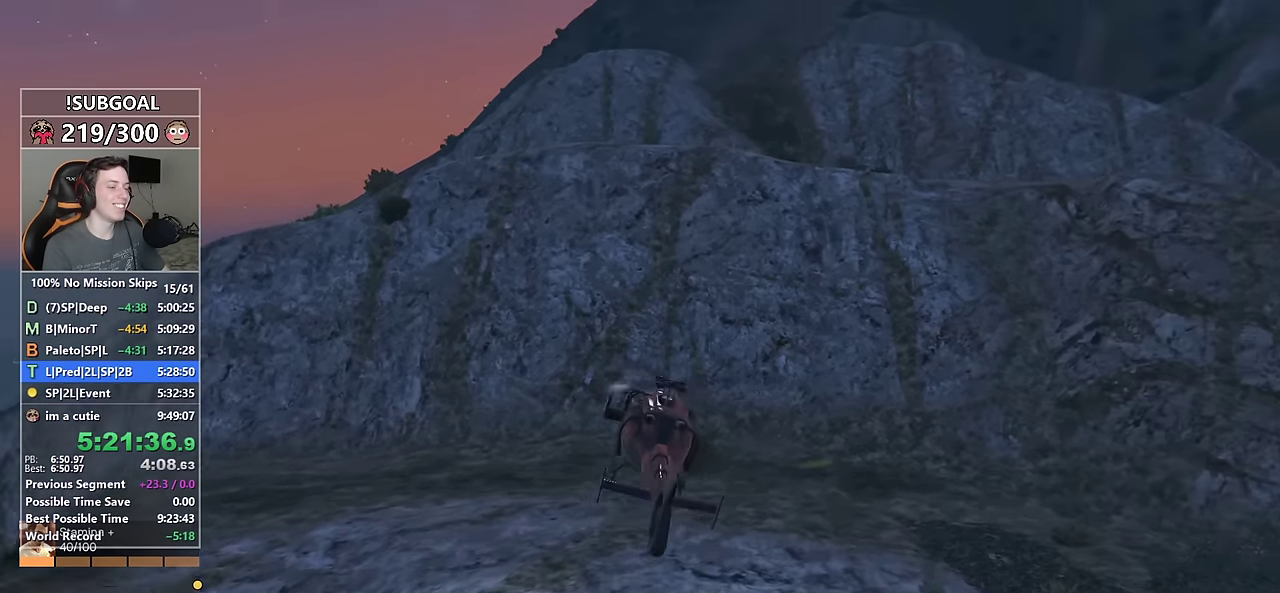
{"keys": ["w"], "mouse": [], "events": [[300, "d", "up"], [384, "num6", "up"]]}
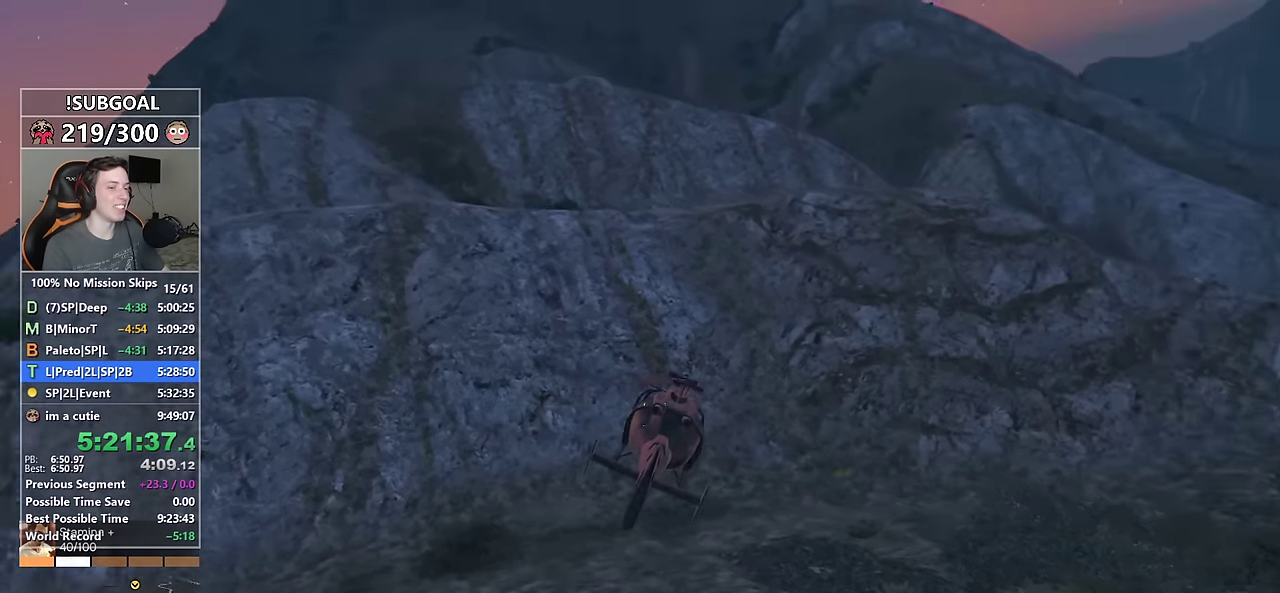
{"keys": ["8", "num4", "w"], "mouse": [], "events": [[34, "a", "down"], [117, "8", "down"], [117, "num4", "down"], [300, "a", "up"]]}
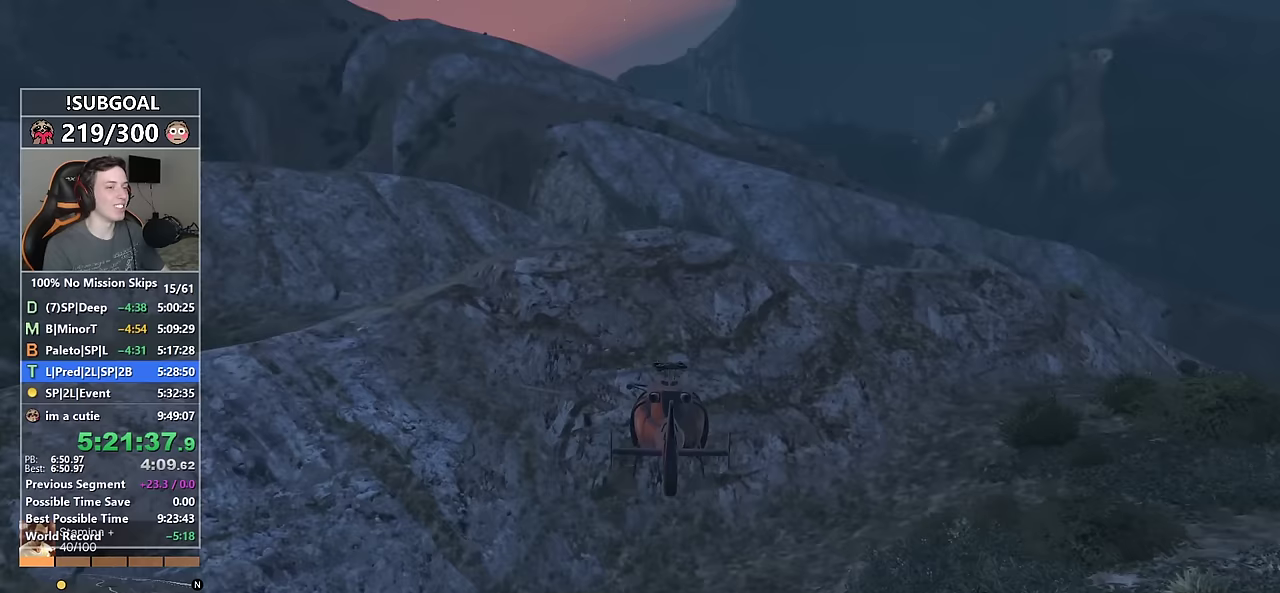
{"keys": ["8", "num4", "w"], "mouse": [], "events": [[33, "num4", "up"], [467, "num4", "down"]]}
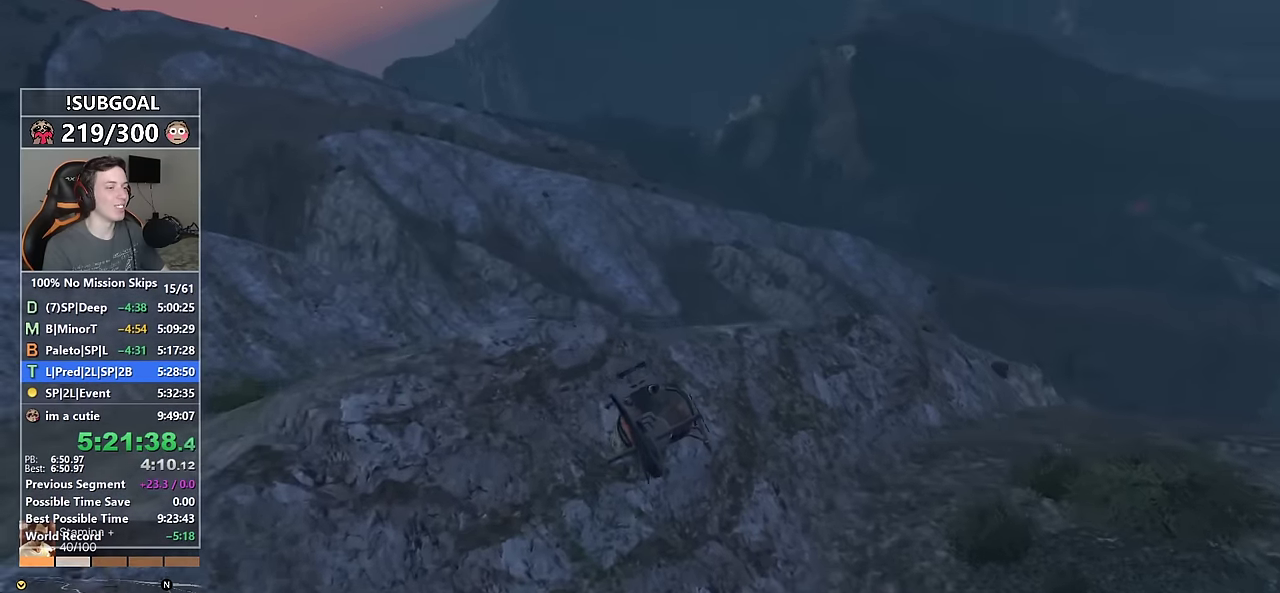
{"keys": ["8", "w"], "mouse": [], "events": [[150, "num4", "up"]]}
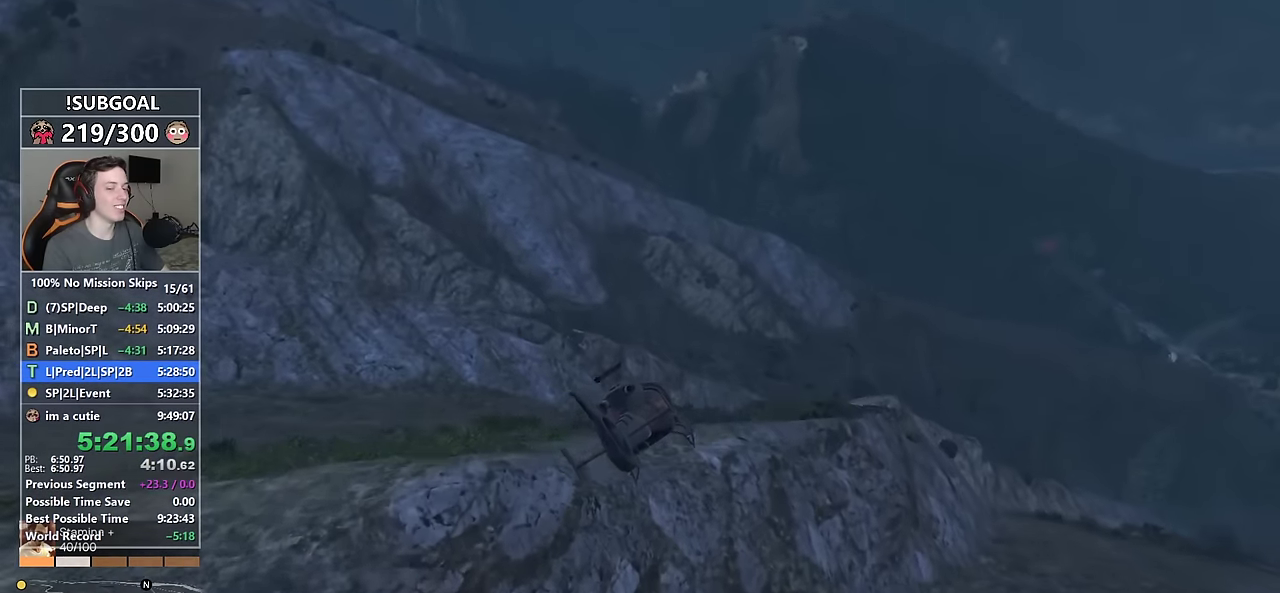
{"keys": ["8", "w"], "mouse": [], "events": [[67, "num4", "down"], [217, "num4", "up"]]}
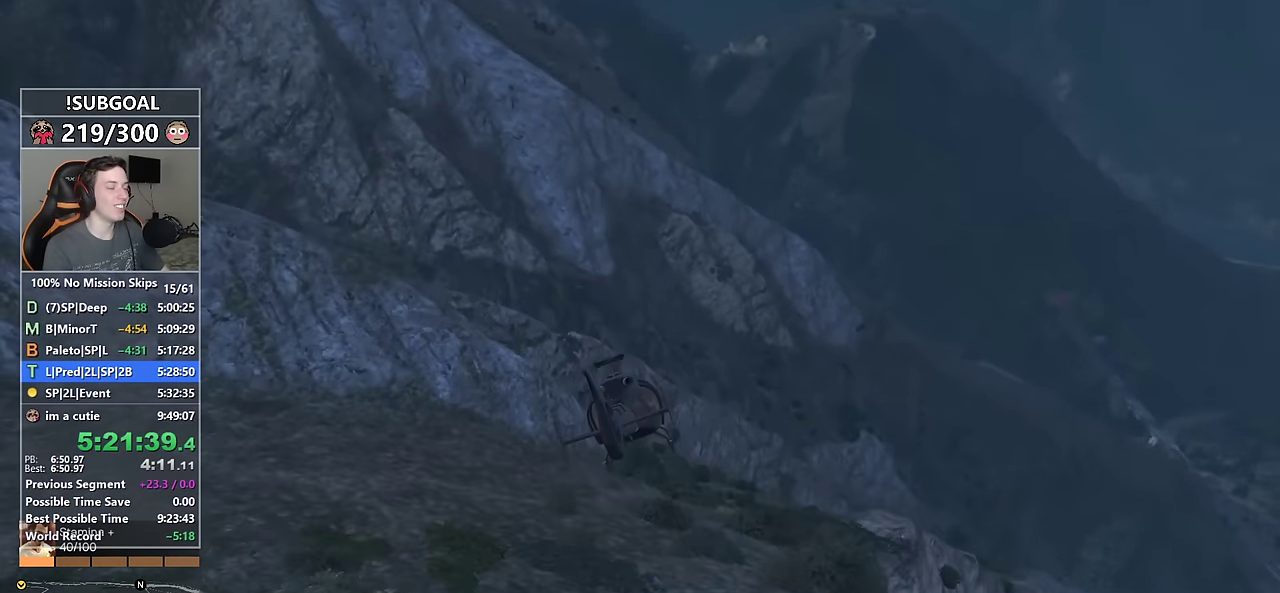
{"keys": ["8", "w"], "mouse": [], "events": [[283, "num4", "down"], [417, "num4", "up"]]}
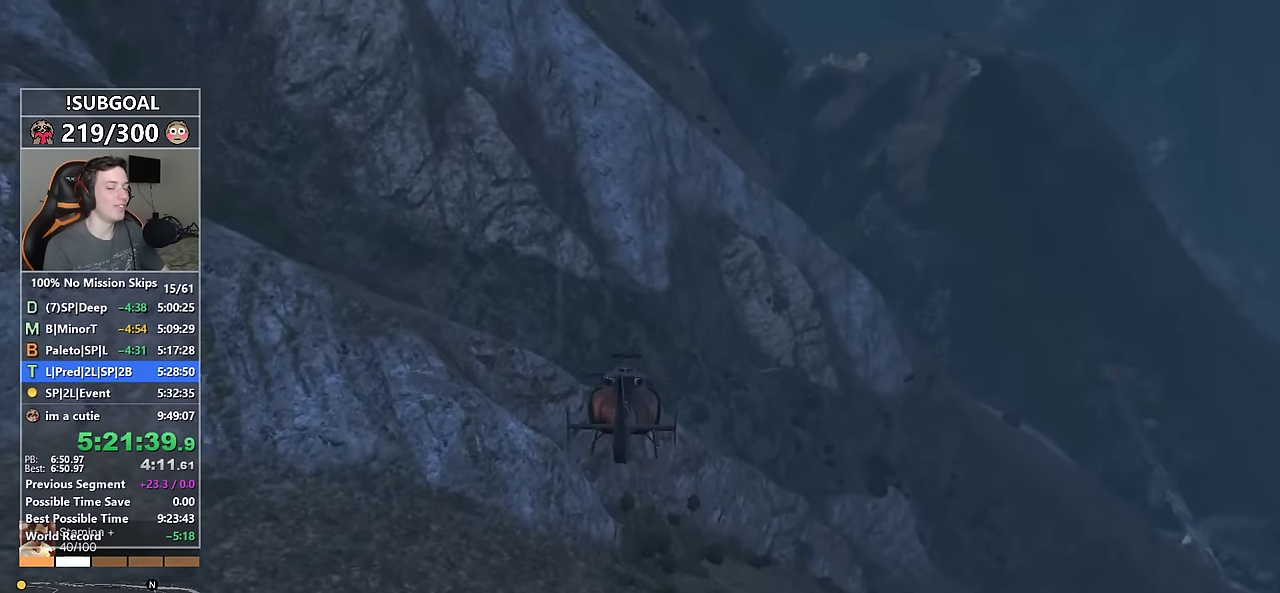
{"keys": ["8", "w"], "mouse": [], "events": []}
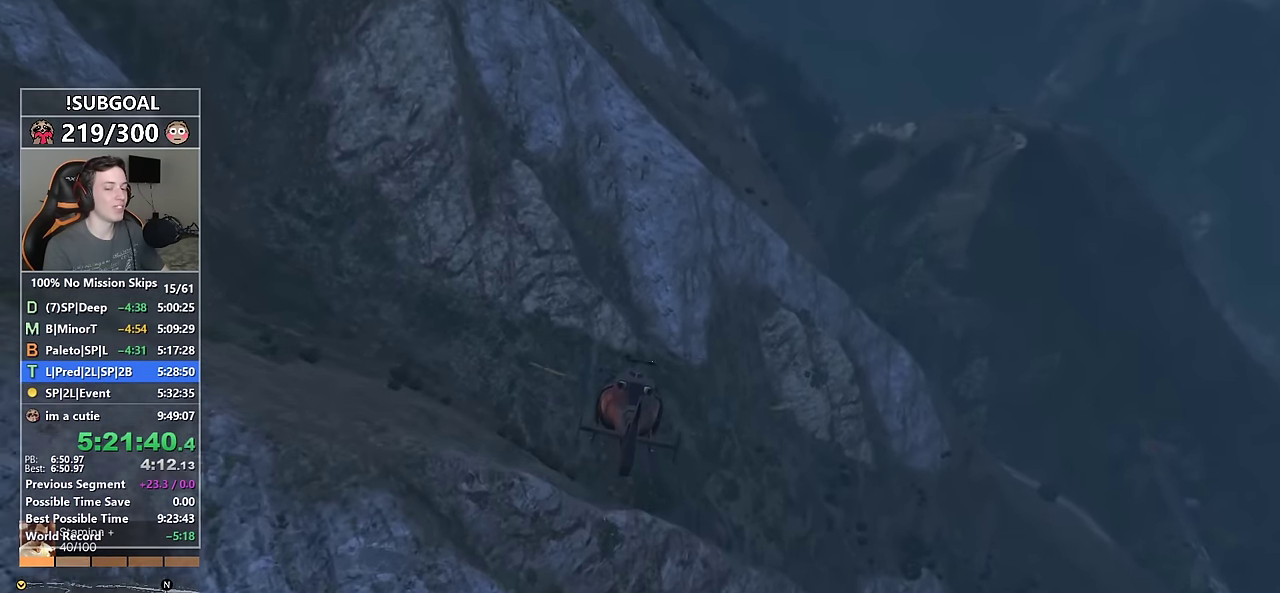
{"keys": ["8", "num4", "w"], "mouse": [], "events": [[167, "num4", "down"], [300, "num4", "up"], [500, "num4", "down"]]}
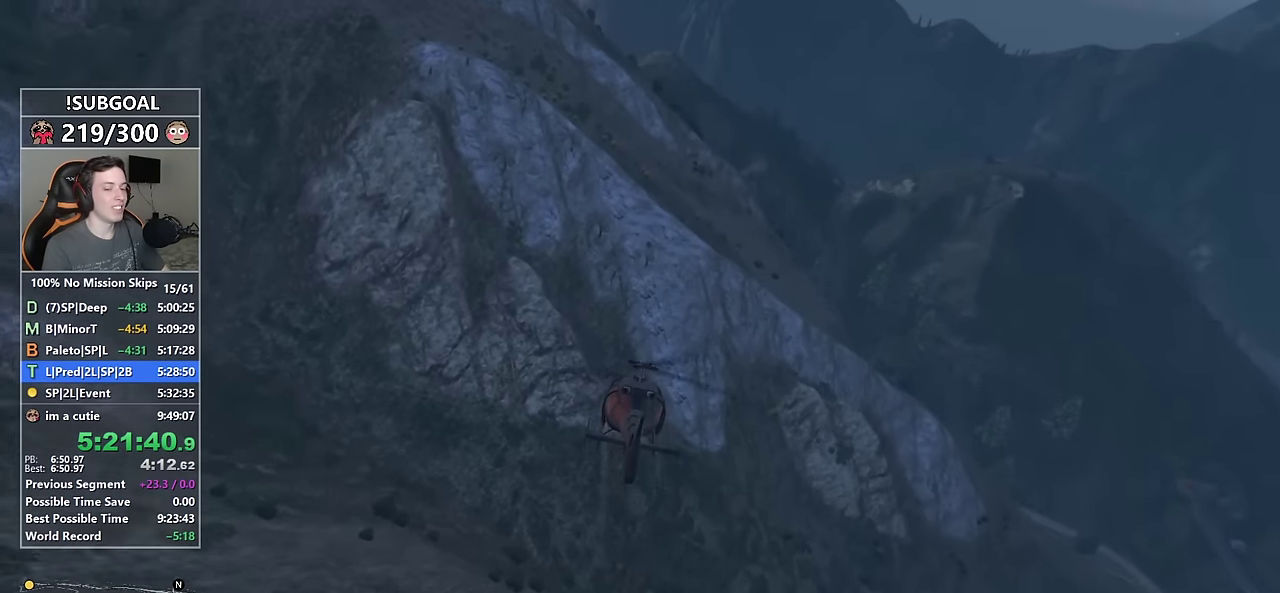
{"keys": ["8", "w"], "mouse": [], "events": [[183, "num4", "up"]]}
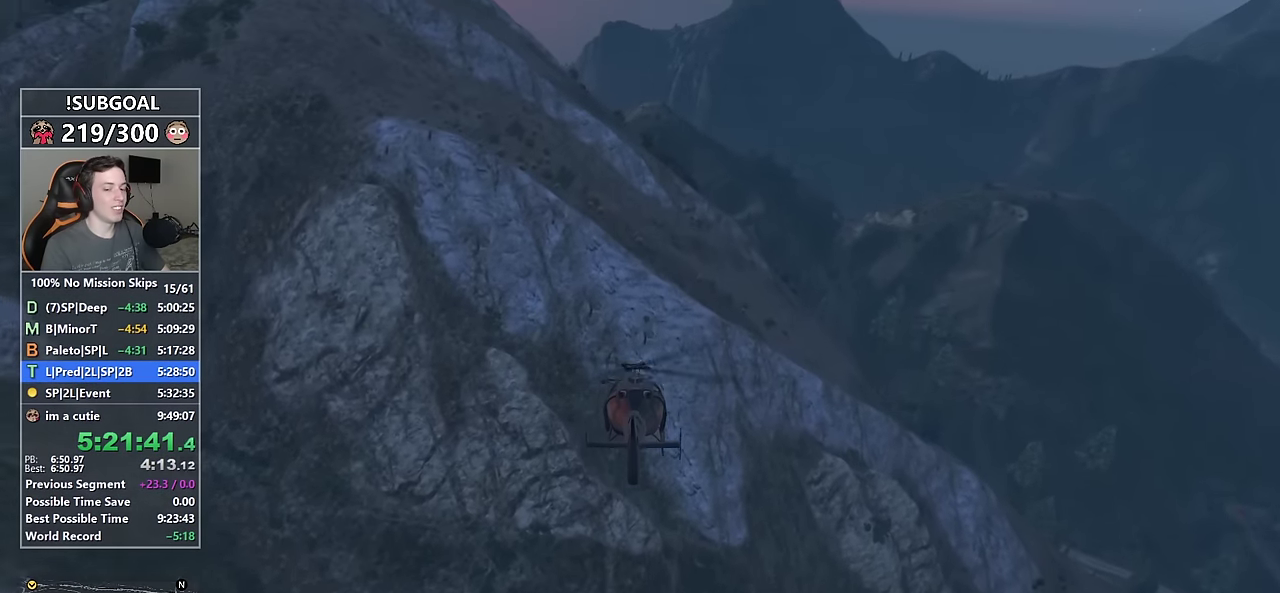
{"keys": ["8", "w"], "mouse": [], "events": [[200, "num4", "down"], [333, "num4", "up"]]}
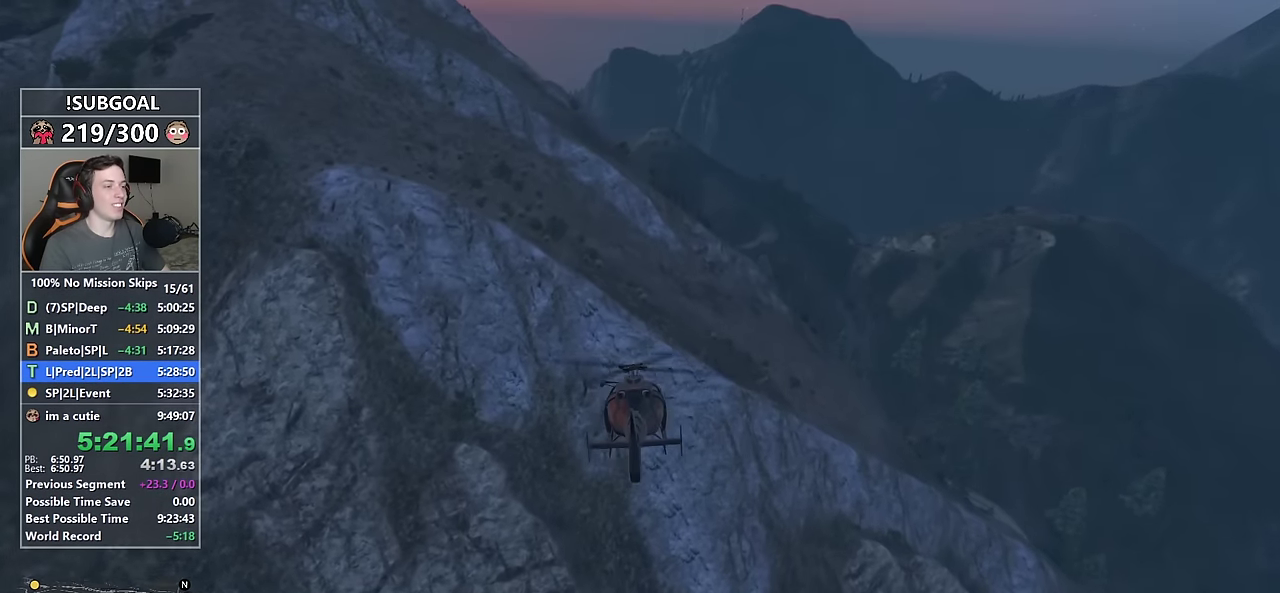
{"keys": ["8", "w"], "mouse": [], "events": [[400, "num4", "down"], [500, "num4", "up"]]}
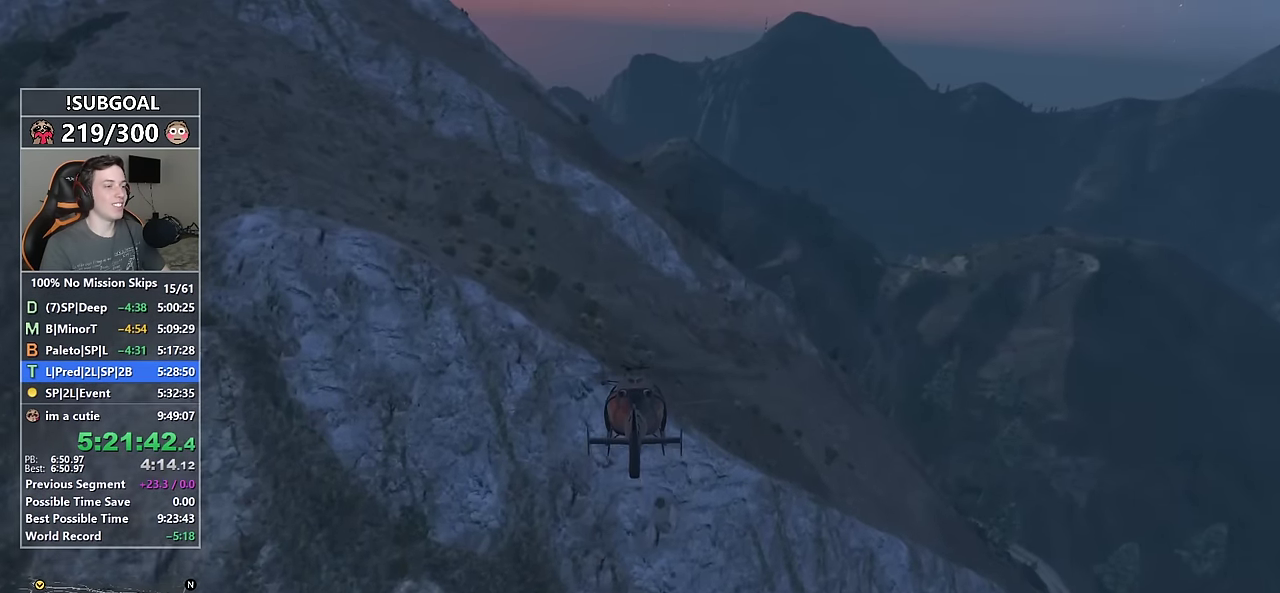
{"keys": ["8", "w"], "mouse": [], "events": [[133, "w", "up"], [317, "num4", "down"], [467, "num4", "up"], [467, "w", "down"]]}
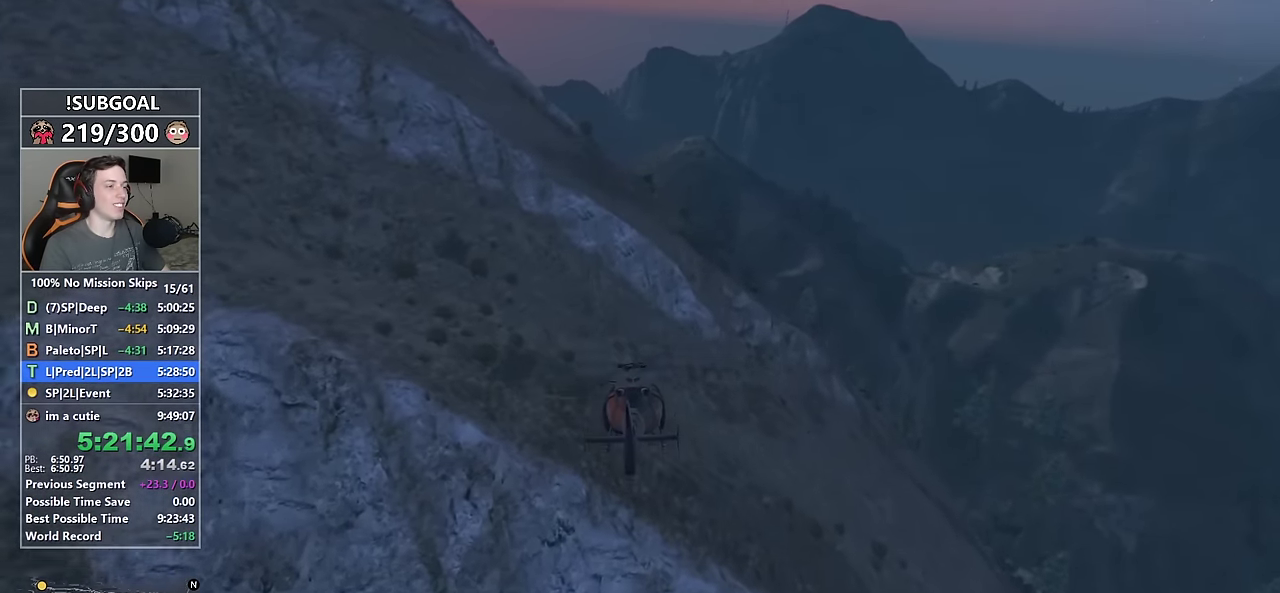
{"keys": ["8", "w"], "mouse": [], "events": []}
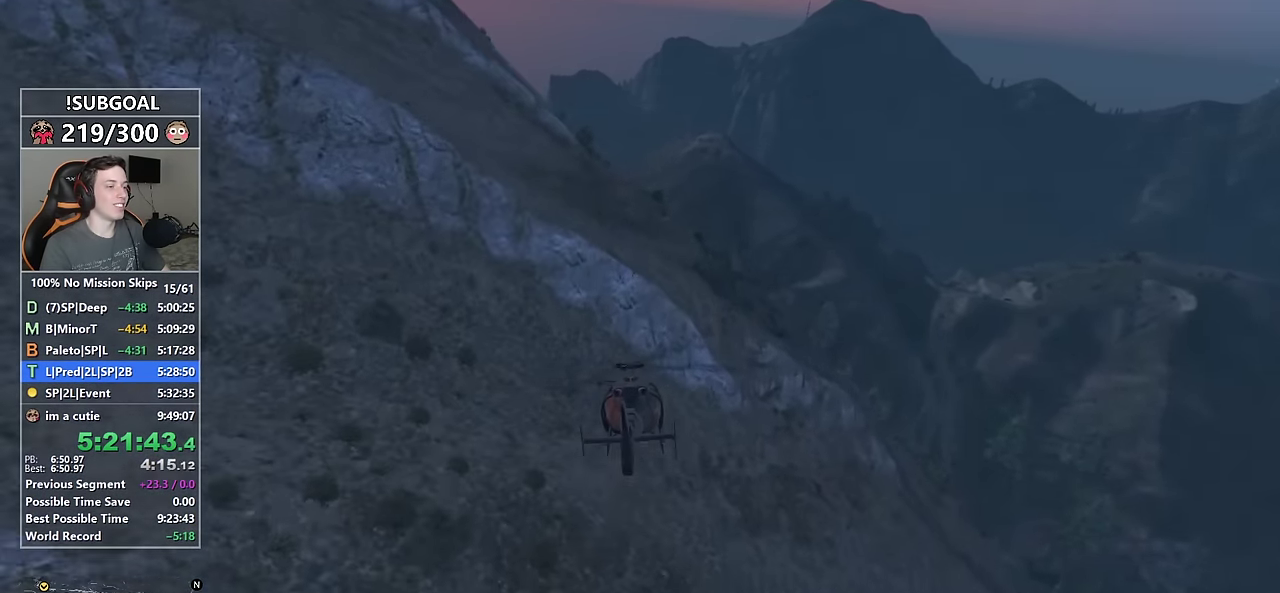
{"keys": ["8", "w"], "mouse": [], "events": [[33, "num4", "down"], [117, "num4", "up"]]}